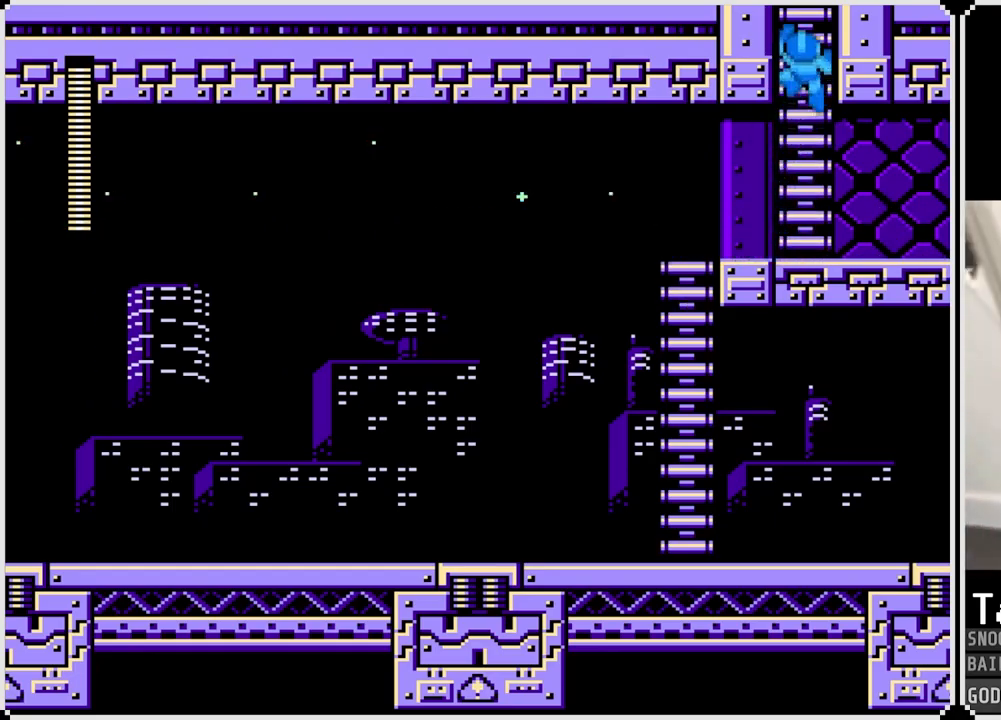
Gameplay with a controller (PlayStation layout); each line is a JSON object with the inputs held at the frame after it. "events" lists button and stick changes between this image and that frame as [ms after this image, input, new state], when the widget could be followed in between.
{"buttons": ["DPAD_UP"], "left_stick": "center", "right_stick": "center", "events": []}
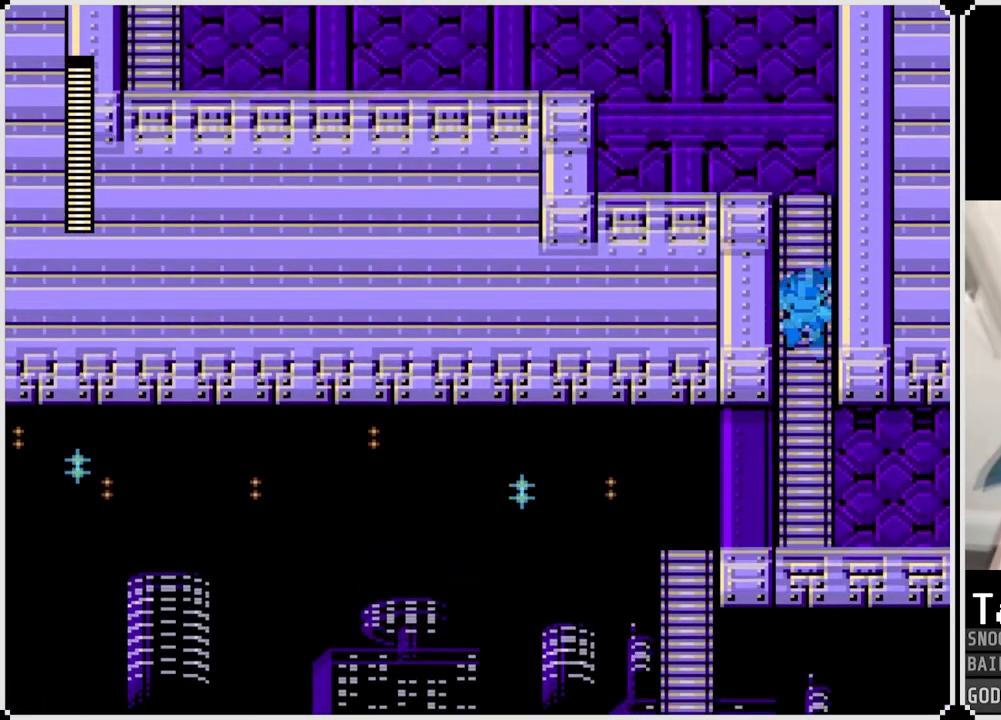
{"buttons": ["DPAD_UP"], "left_stick": "center", "right_stick": "center", "events": []}
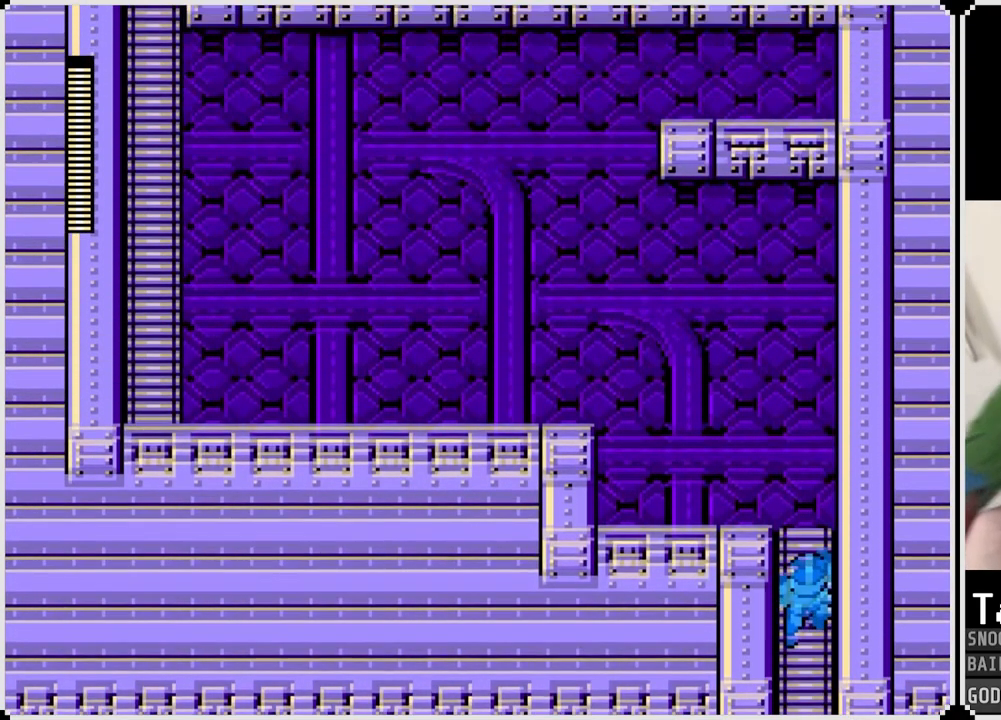
{"buttons": ["CROSS", "DPAD_UP"], "left_stick": "center", "right_stick": "center", "events": [[500, "CROSS", "down"]]}
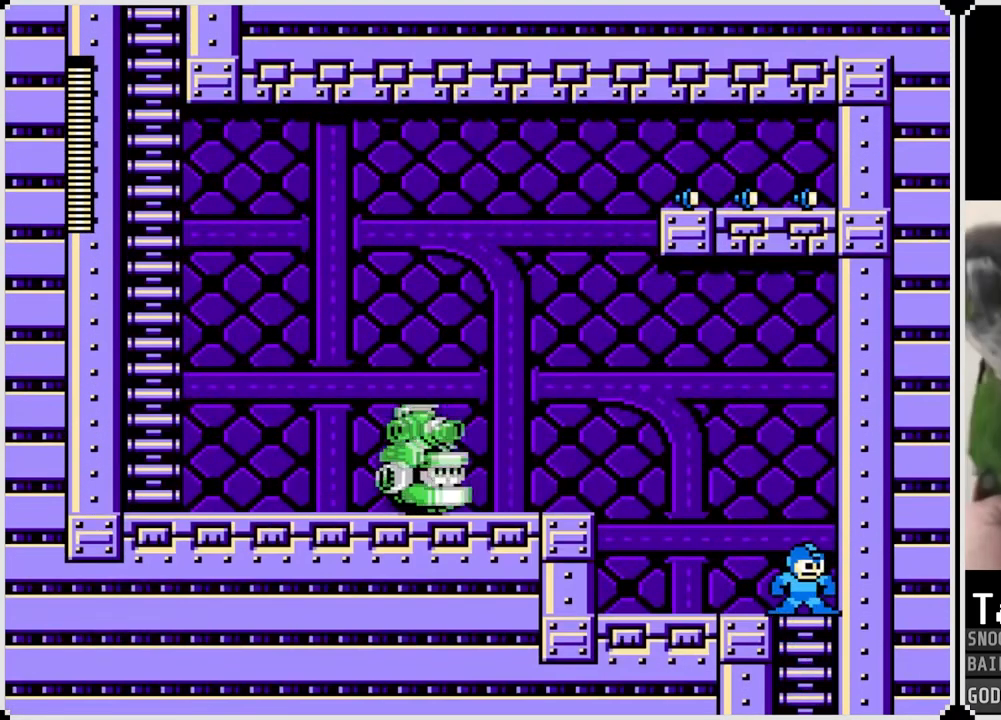
{"buttons": [], "left_stick": "center", "right_stick": "center", "events": [[17, "DPAD_LEFT", "down"], [84, "DPAD_UP", "up"], [84, "SQUARE", "down"], [184, "CROSS", "up"], [200, "DPAD_LEFT", "up"], [217, "SQUARE", "up"], [267, "SQUARE", "down"], [351, "SQUARE", "up"], [384, "SQUARE", "down"], [467, "SQUARE", "up"]]}
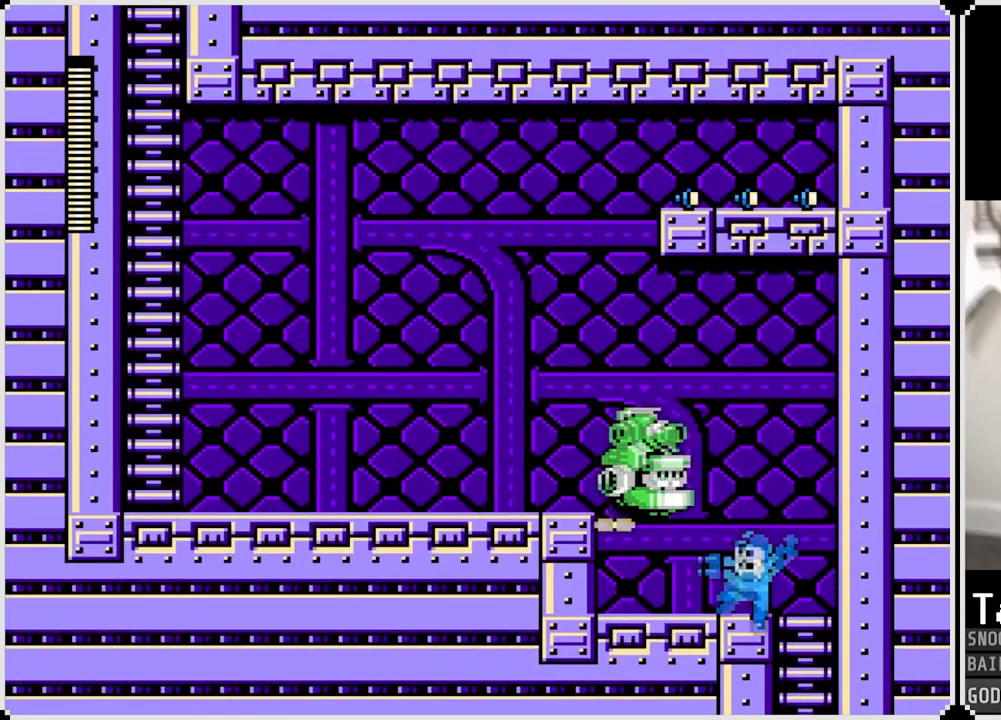
{"buttons": [], "left_stick": "center", "right_stick": "center", "events": [[66, "SQUARE", "down"], [150, "SQUARE", "up"], [217, "SQUARE", "down"], [333, "SQUARE", "up"]]}
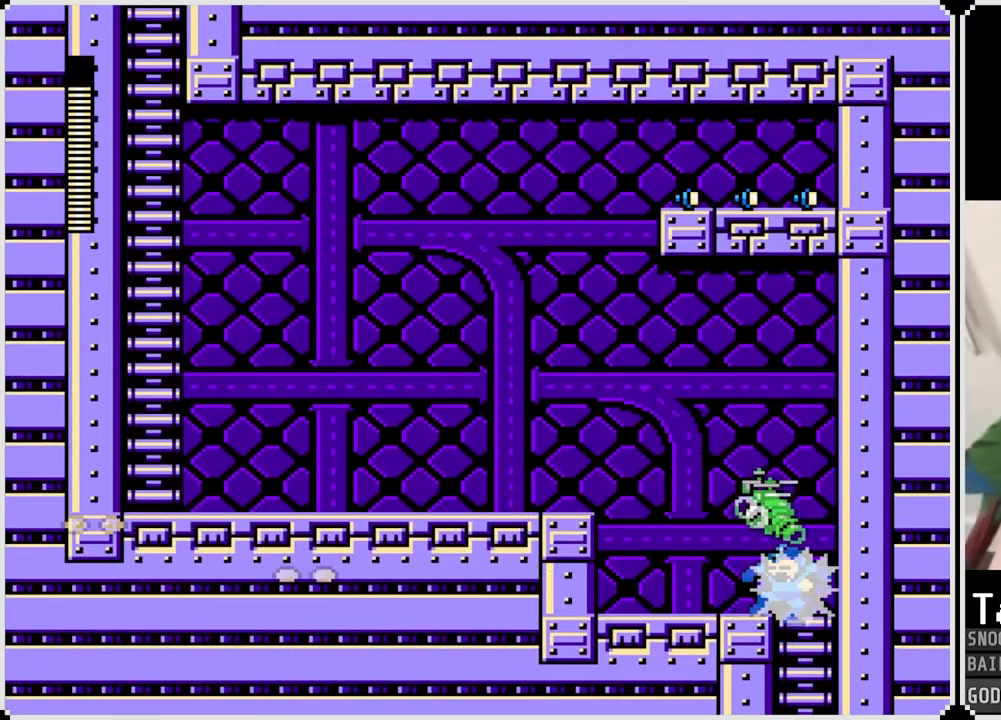
{"buttons": ["DPAD_LEFT"], "left_stick": "center", "right_stick": "center", "events": [[134, "CROSS", "down"], [334, "DPAD_LEFT", "down"], [334, "SQUARE", "down"], [451, "CROSS", "up"], [451, "SQUARE", "up"]]}
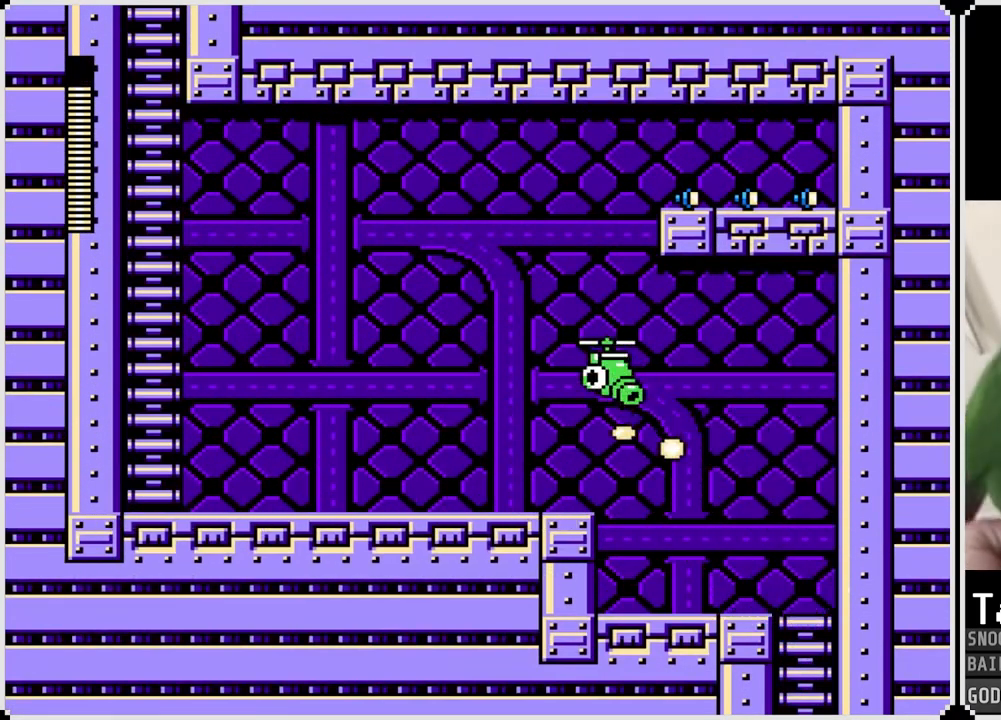
{"buttons": ["CROSS", "DPAD_LEFT"], "left_stick": "center", "right_stick": "center", "events": [[16, "SQUARE", "down"], [100, "SQUARE", "up"], [417, "CROSS", "down"]]}
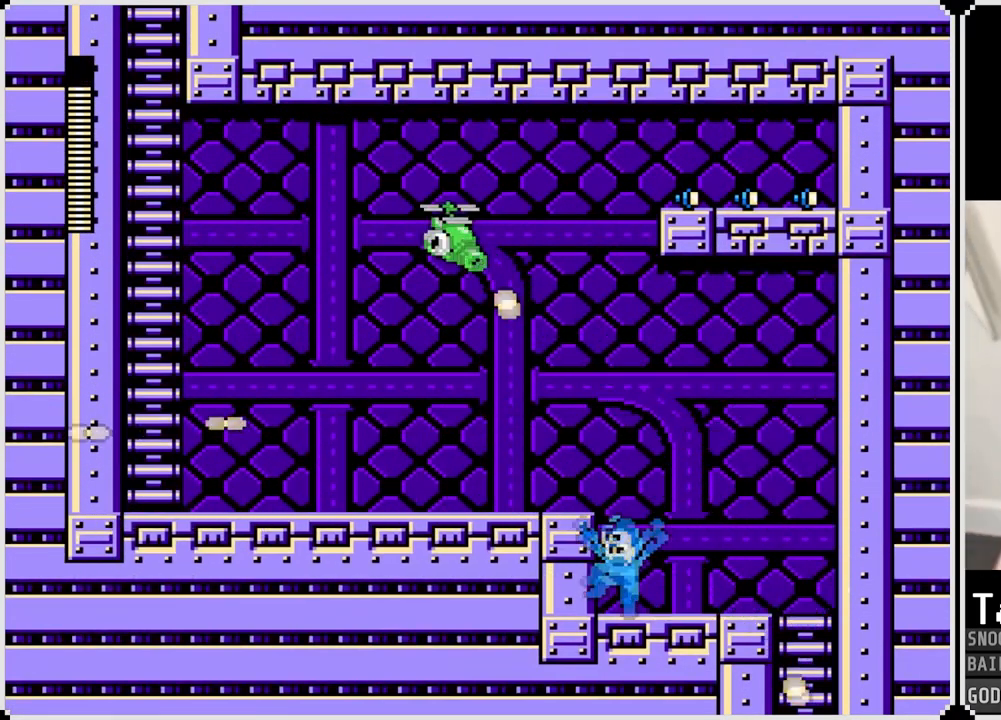
{"buttons": ["DPAD_LEFT"], "left_stick": "center", "right_stick": "center", "events": [[134, "CROSS", "up"]]}
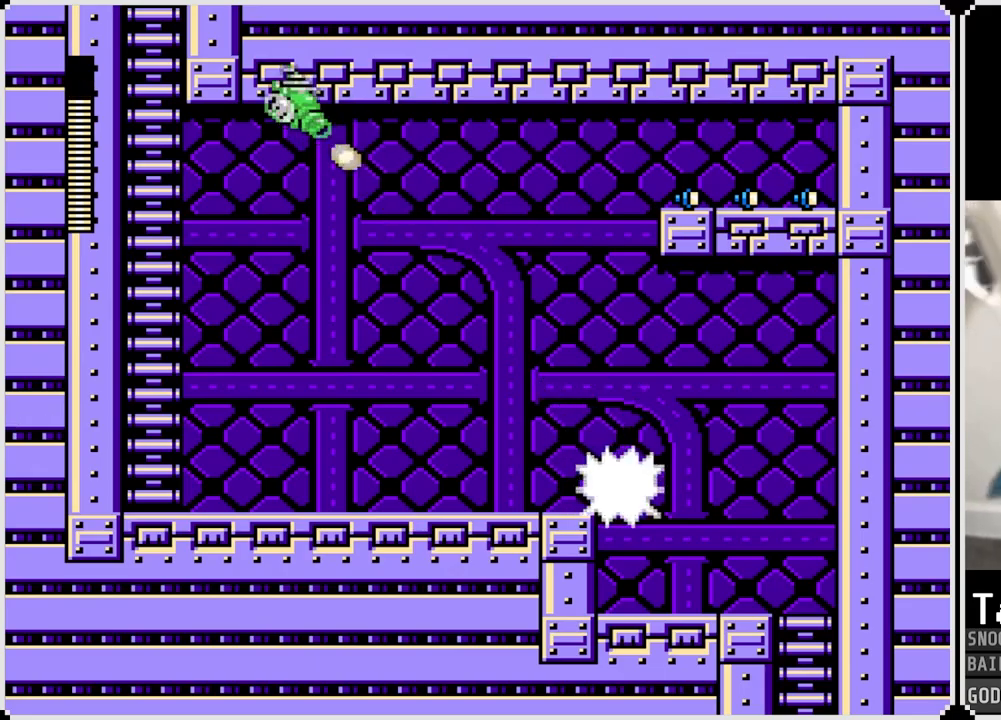
{"buttons": ["CROSS", "DPAD_LEFT"], "left_stick": "center", "right_stick": "center", "events": [[50, "DPAD_LEFT", "up"], [333, "CROSS", "down"], [333, "DPAD_LEFT", "down"]]}
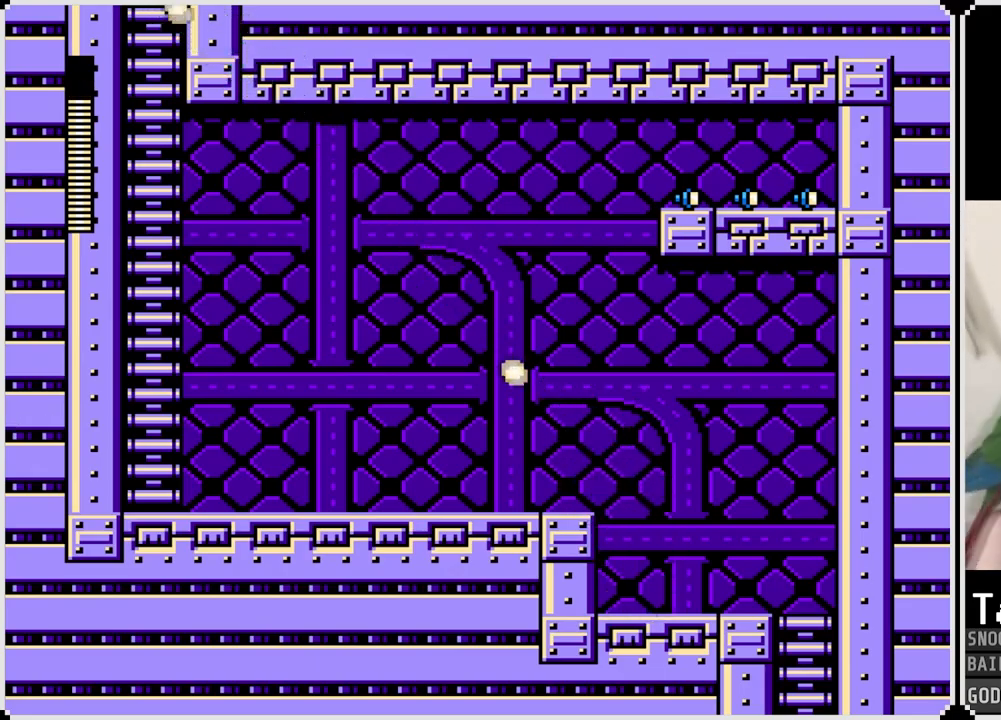
{"buttons": ["DPAD_LEFT"], "left_stick": "center", "right_stick": "center", "events": [[217, "CROSS", "up"]]}
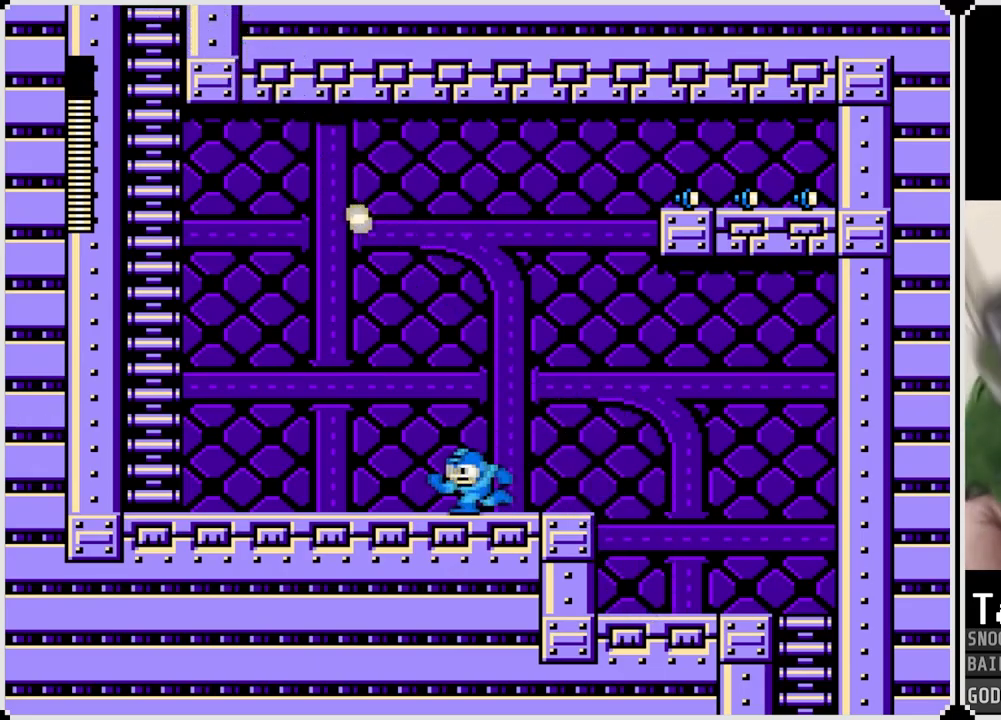
{"buttons": ["DPAD_LEFT"], "left_stick": "center", "right_stick": "center", "events": []}
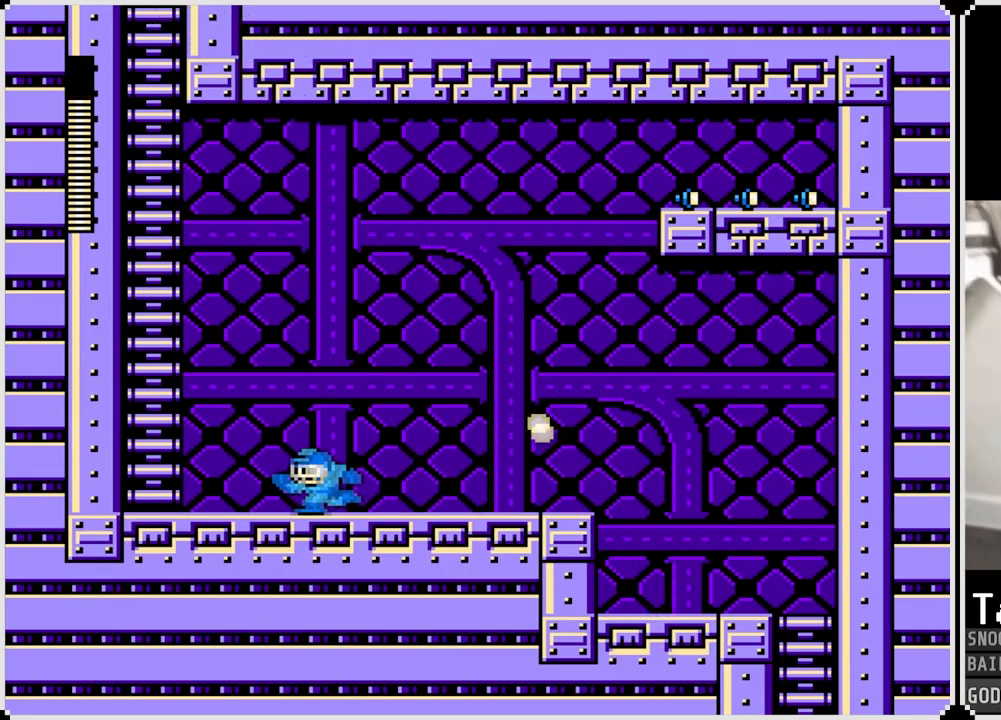
{"buttons": ["CROSS", "DPAD_LEFT"], "left_stick": "center", "right_stick": "center", "events": [[167, "CROSS", "down"]]}
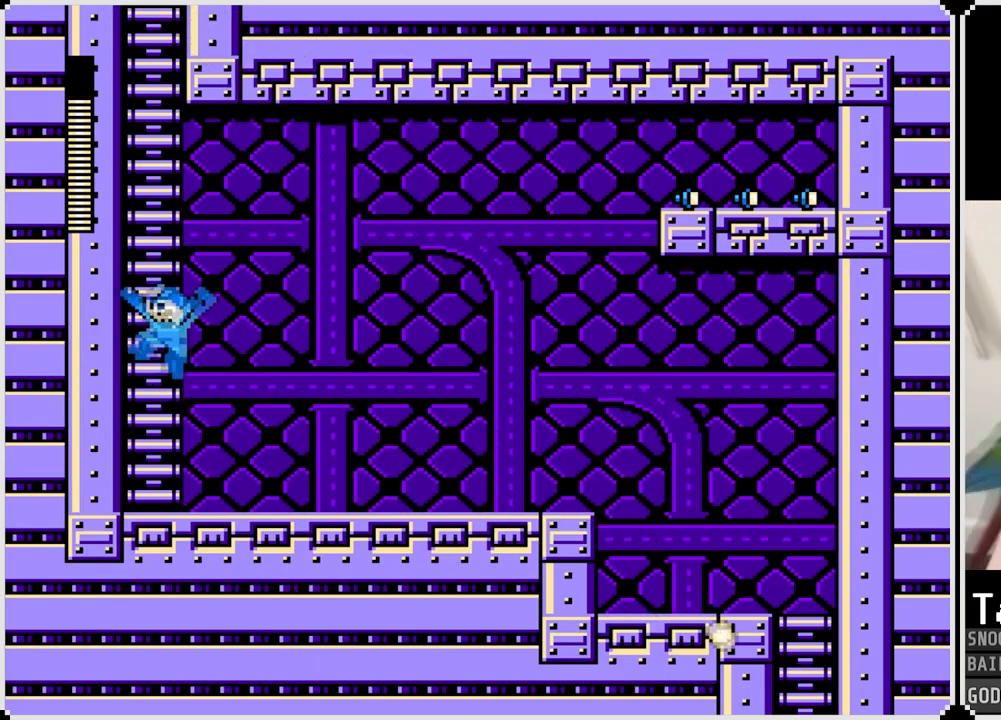
{"buttons": ["DPAD_UP"], "left_stick": "center", "right_stick": "center", "events": [[66, "DPAD_UP", "down"], [83, "DPAD_LEFT", "up"], [133, "CROSS", "up"]]}
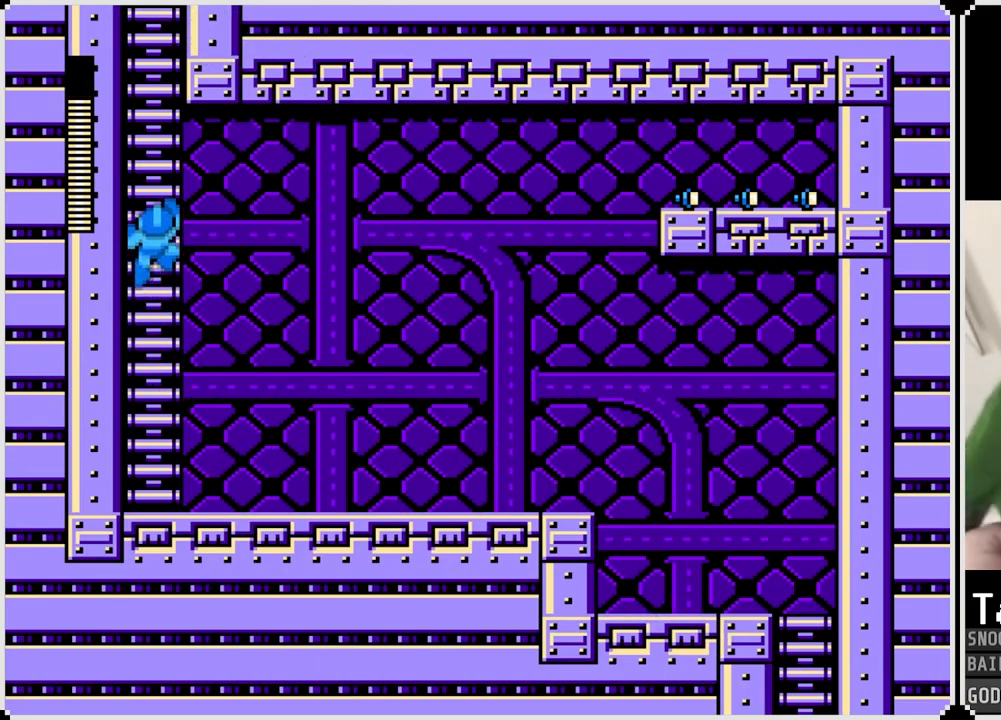
{"buttons": ["DPAD_UP"], "left_stick": "center", "right_stick": "center", "events": []}
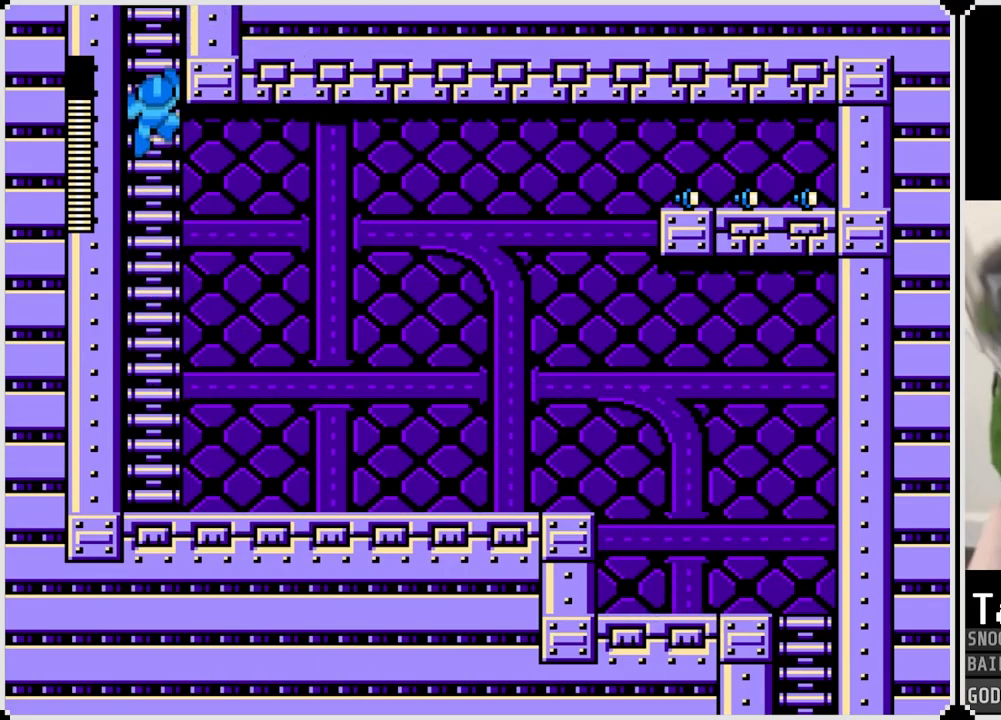
{"buttons": ["DPAD_UP"], "left_stick": "center", "right_stick": "center", "events": []}
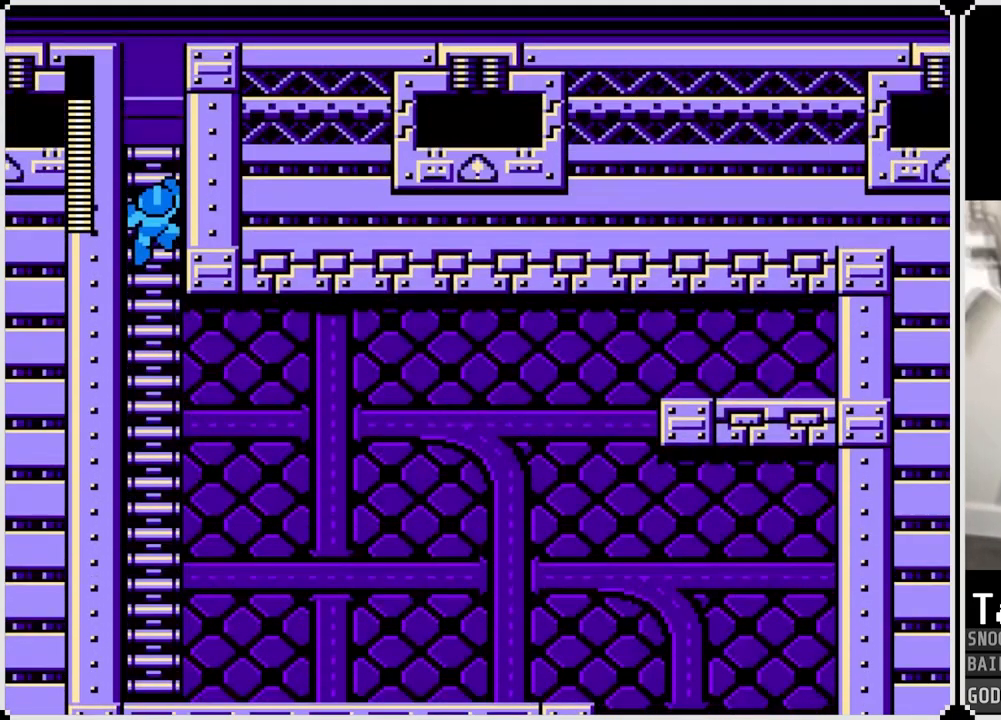
{"buttons": ["DPAD_UP"], "left_stick": "center", "right_stick": "center", "events": []}
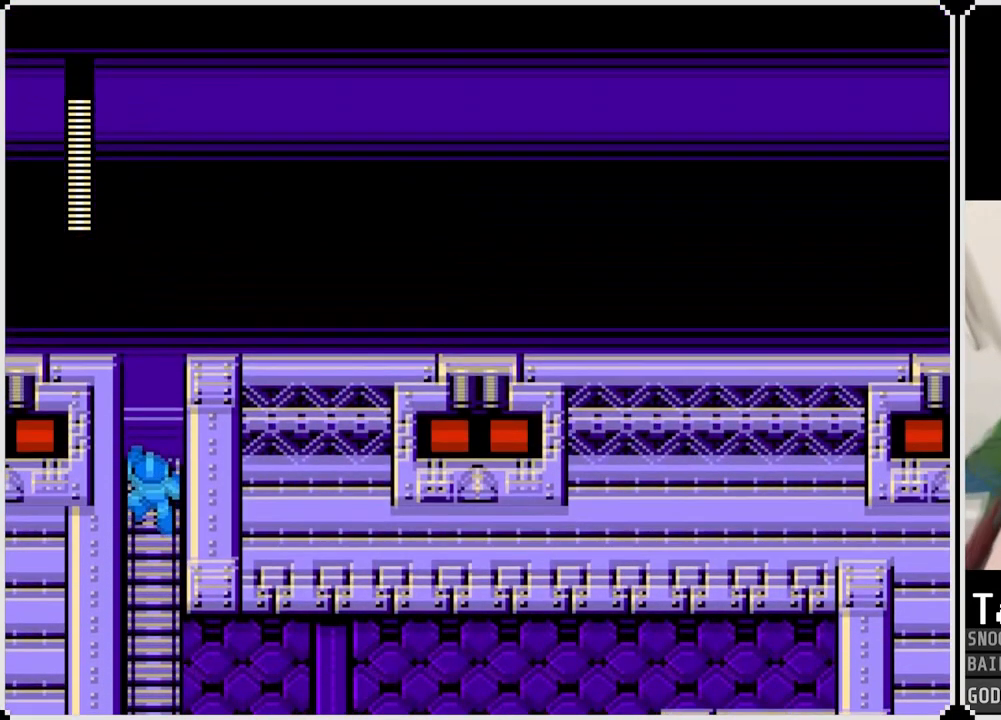
{"buttons": ["DPAD_UP"], "left_stick": "center", "right_stick": "center", "events": []}
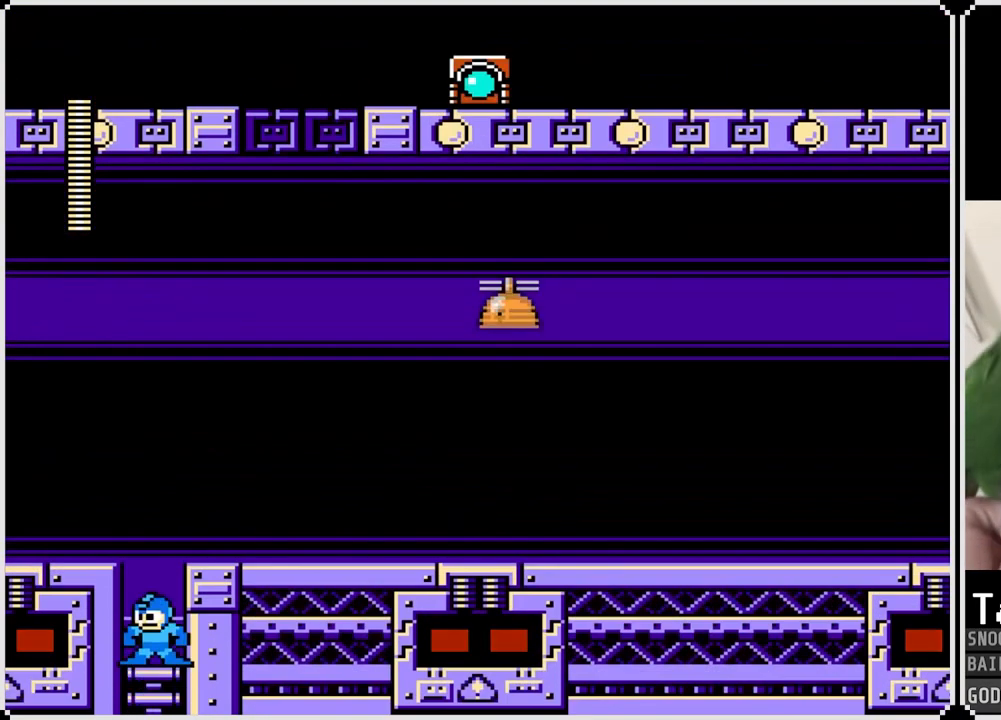
{"buttons": ["CROSS", "DPAD_RIGHT"], "left_stick": "center", "right_stick": "center", "events": [[250, "DPAD_RIGHT", "down"], [266, "CROSS", "down"], [283, "DPAD_UP", "up"]]}
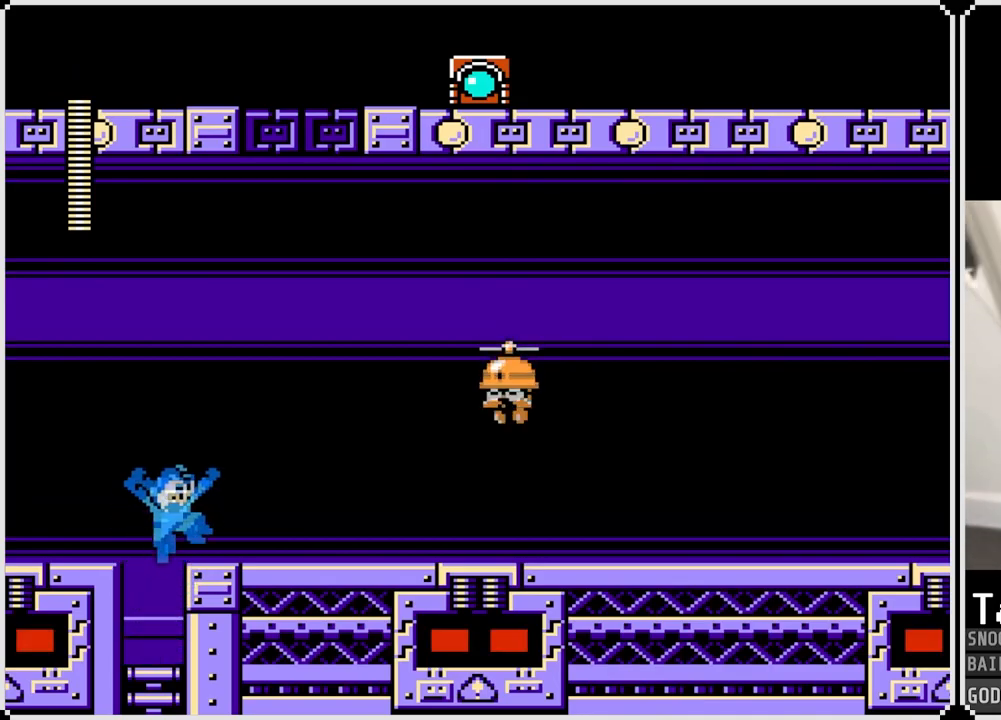
{"buttons": ["CROSS", "SQUARE", "DPAD_RIGHT"], "left_stick": "center", "right_stick": "center", "events": [[17, "SQUARE", "down"], [100, "CROSS", "up"], [150, "SQUARE", "up"], [334, "CROSS", "down"], [501, "SQUARE", "down"]]}
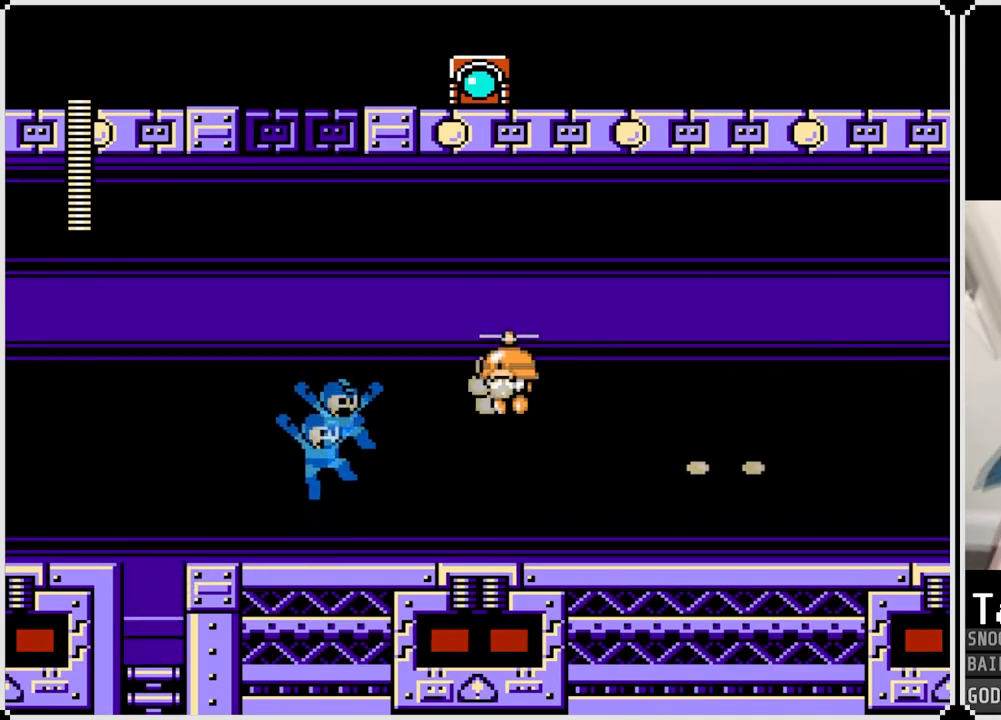
{"buttons": [], "left_stick": "center", "right_stick": "center", "events": [[116, "CROSS", "up"], [116, "DPAD_RIGHT", "up"], [150, "SQUARE", "up"], [200, "SQUARE", "down"], [317, "SQUARE", "up"], [350, "SQUARE", "down"], [450, "SQUARE", "up"]]}
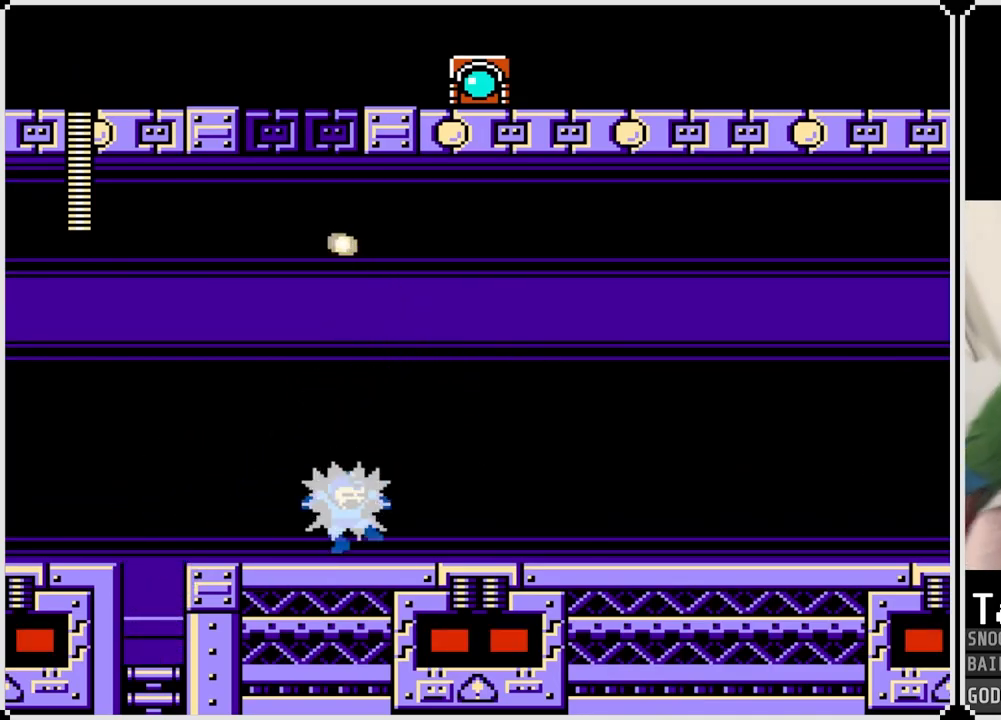
{"buttons": ["DPAD_RIGHT"], "left_stick": "center", "right_stick": "center", "events": [[50, "DPAD_RIGHT", "down"], [217, "CROSS", "down"], [367, "CROSS", "up"]]}
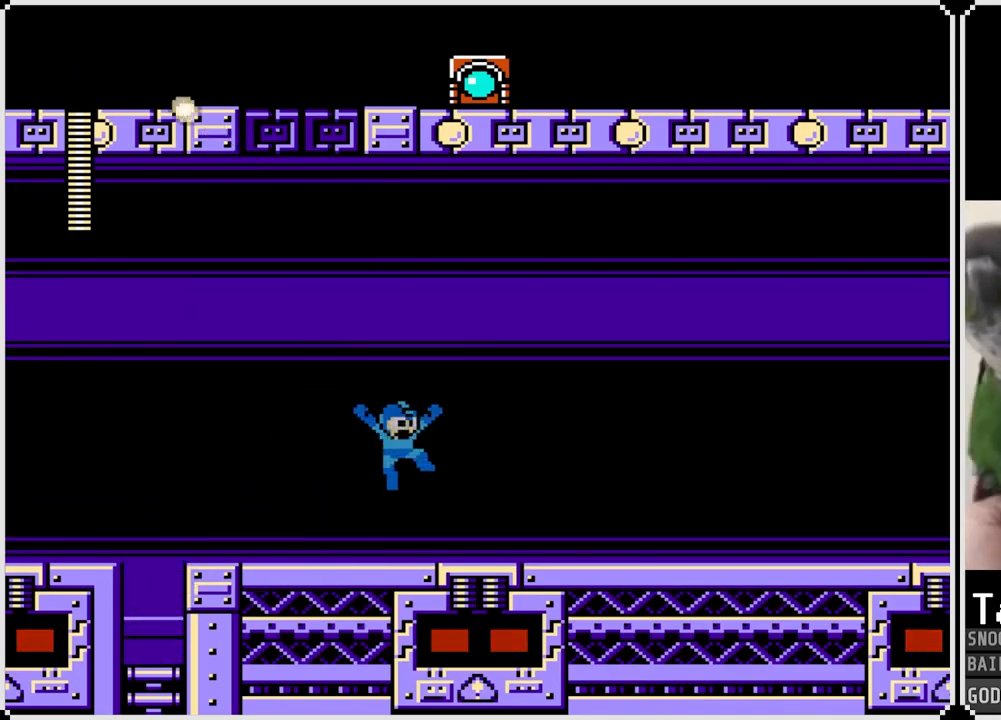
{"buttons": ["DPAD_RIGHT"], "left_stick": "center", "right_stick": "center", "events": []}
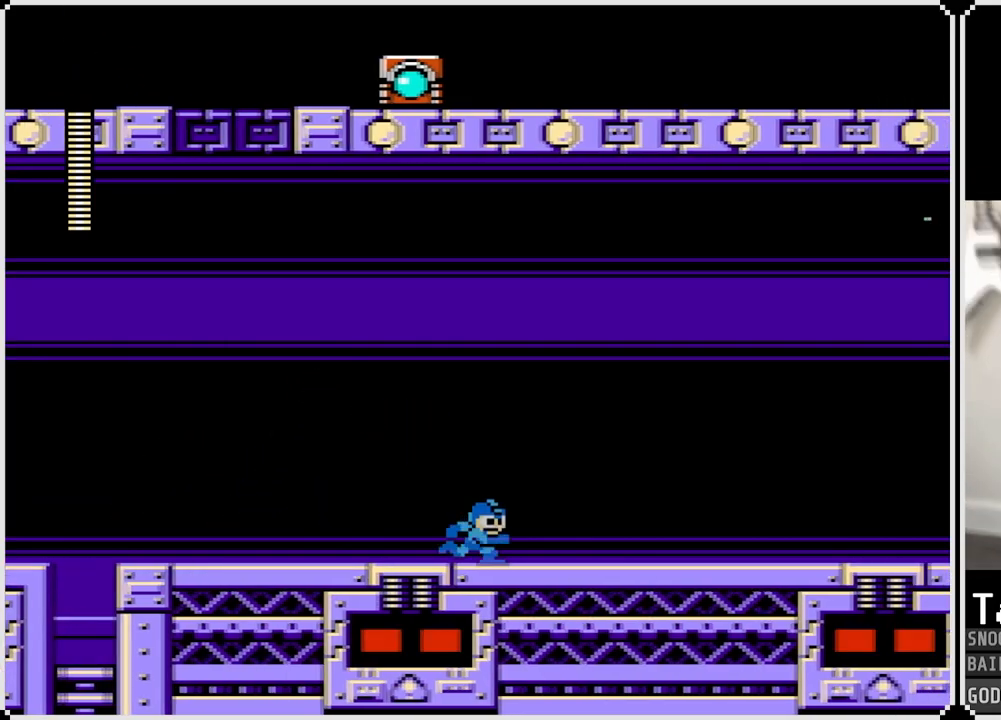
{"buttons": ["DPAD_RIGHT"], "left_stick": "center", "right_stick": "center", "events": []}
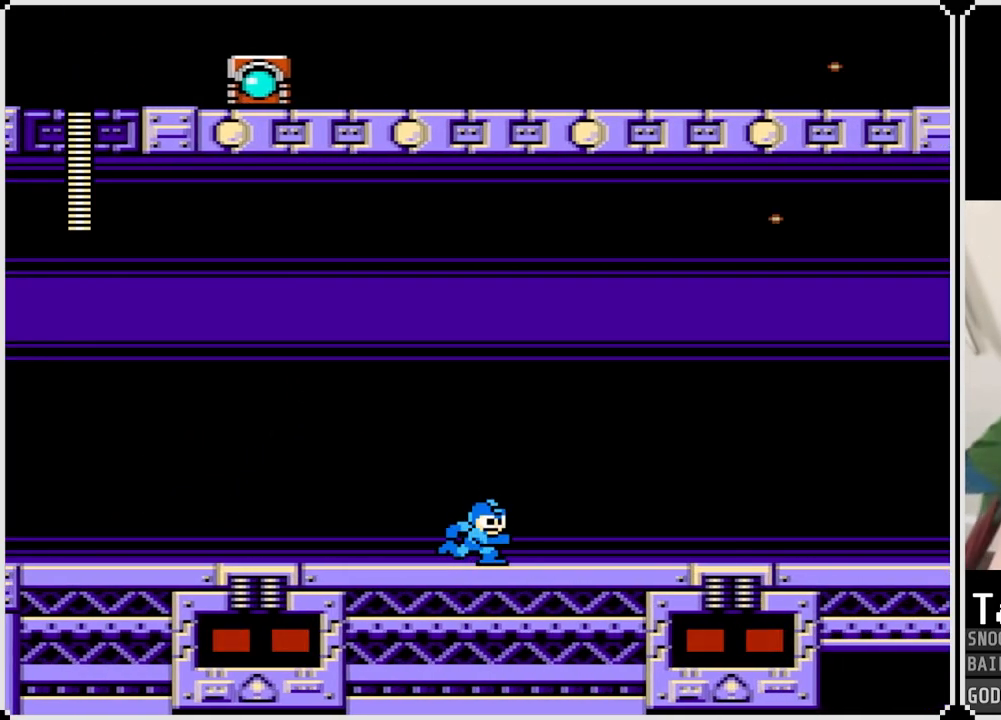
{"buttons": ["DPAD_RIGHT"], "left_stick": "center", "right_stick": "center", "events": []}
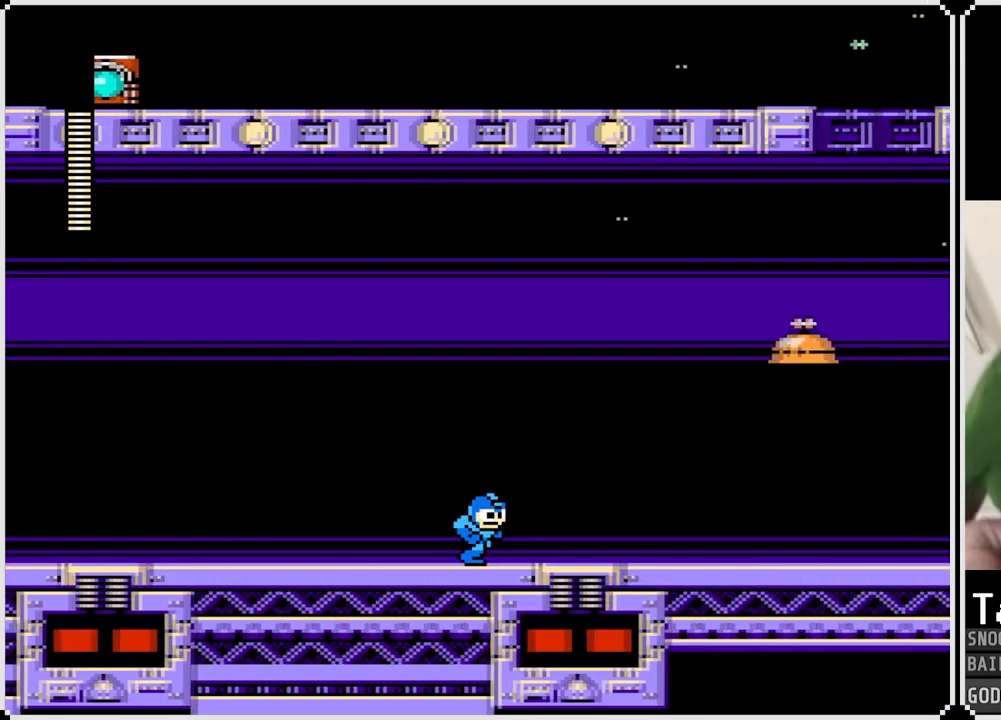
{"buttons": ["DPAD_RIGHT"], "left_stick": "center", "right_stick": "center", "events": [[83, "CROSS", "down"], [150, "DPAD_RIGHT", "up"], [284, "DPAD_RIGHT", "down"], [350, "SQUARE", "down"], [467, "CROSS", "up"], [467, "SQUARE", "up"]]}
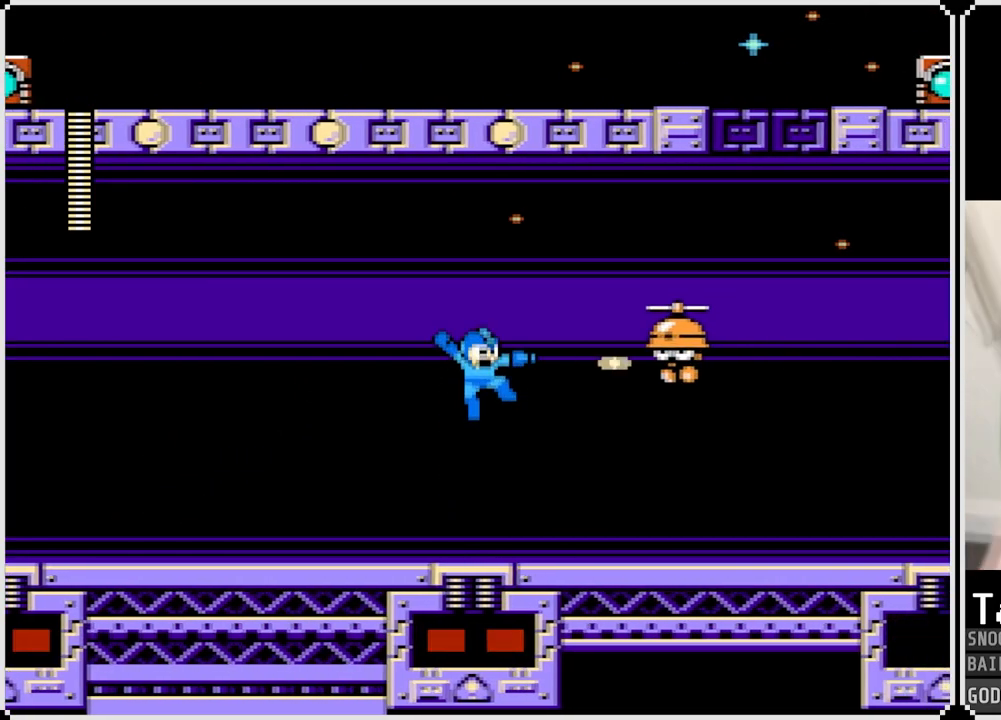
{"buttons": ["CROSS", "DPAD_RIGHT"], "left_stick": "center", "right_stick": "center", "events": [[16, "DPAD_RIGHT", "up"], [16, "SQUARE", "down"], [133, "SQUARE", "up"], [233, "DPAD_RIGHT", "down"], [317, "CROSS", "down"]]}
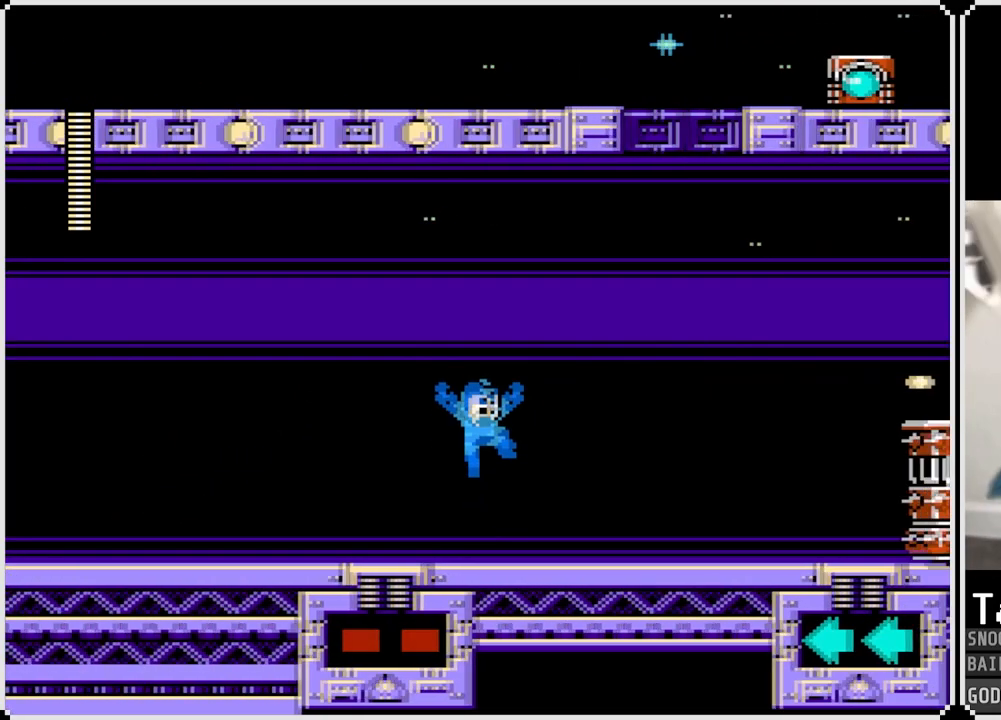
{"buttons": ["DPAD_RIGHT"], "left_stick": "center", "right_stick": "center", "events": [[83, "SQUARE", "down"], [150, "CROSS", "up"], [217, "SQUARE", "up"], [334, "SQUARE", "down"], [467, "SQUARE", "up"]]}
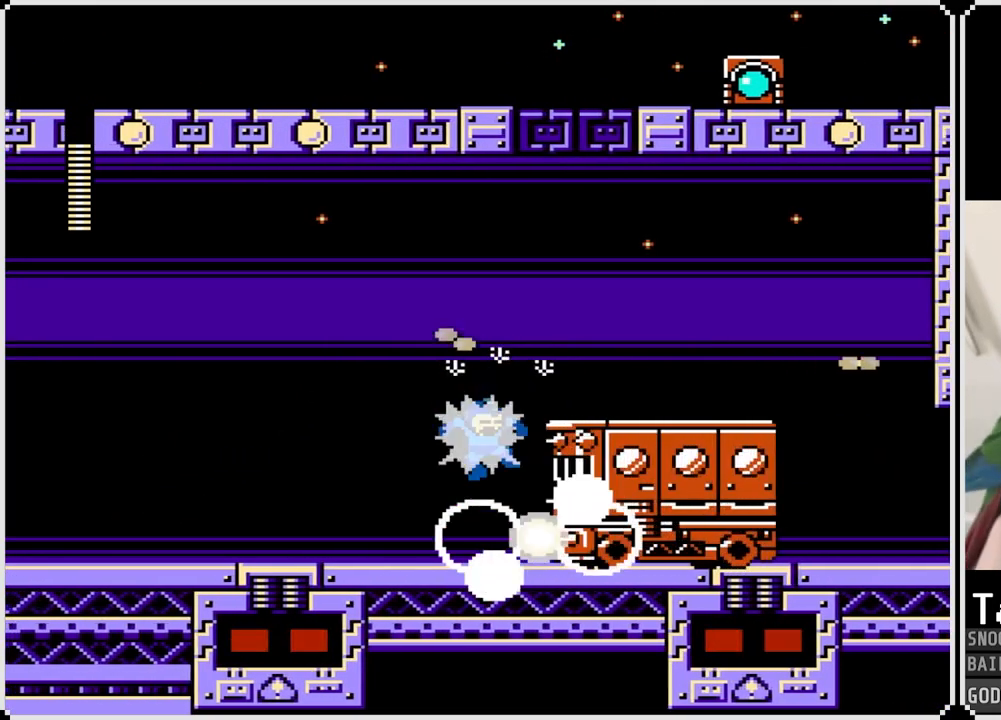
{"buttons": ["DPAD_RIGHT"], "left_stick": "center", "right_stick": "center", "events": [[33, "CROSS", "down"], [350, "CROSS", "up"]]}